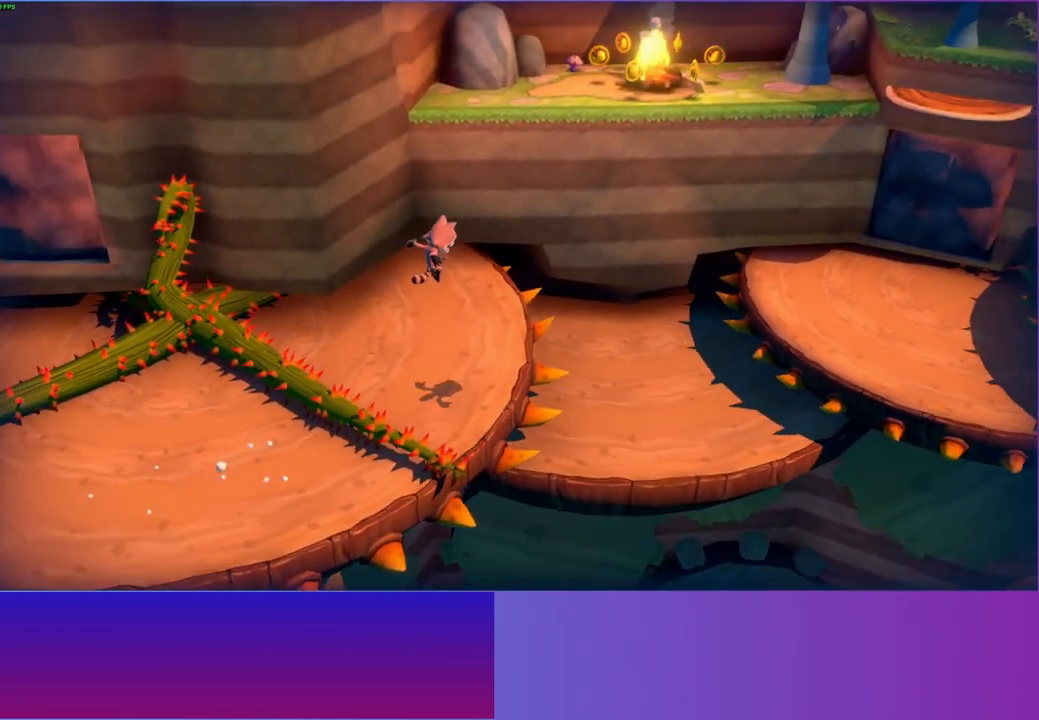
Gameplay with a controller (Xbox layout); each line is a JSON object with the inputs held at the frame after it. "events" lists button and stick changes between this image and that frame as [ms after this image, input, new state], when the widget could be followed in between.
{"buttons": [], "left_stick": "right", "right_stick": "center", "events": [[167, "left_stick", "right"], [233, "A", "down"], [433, "A", "up"]]}
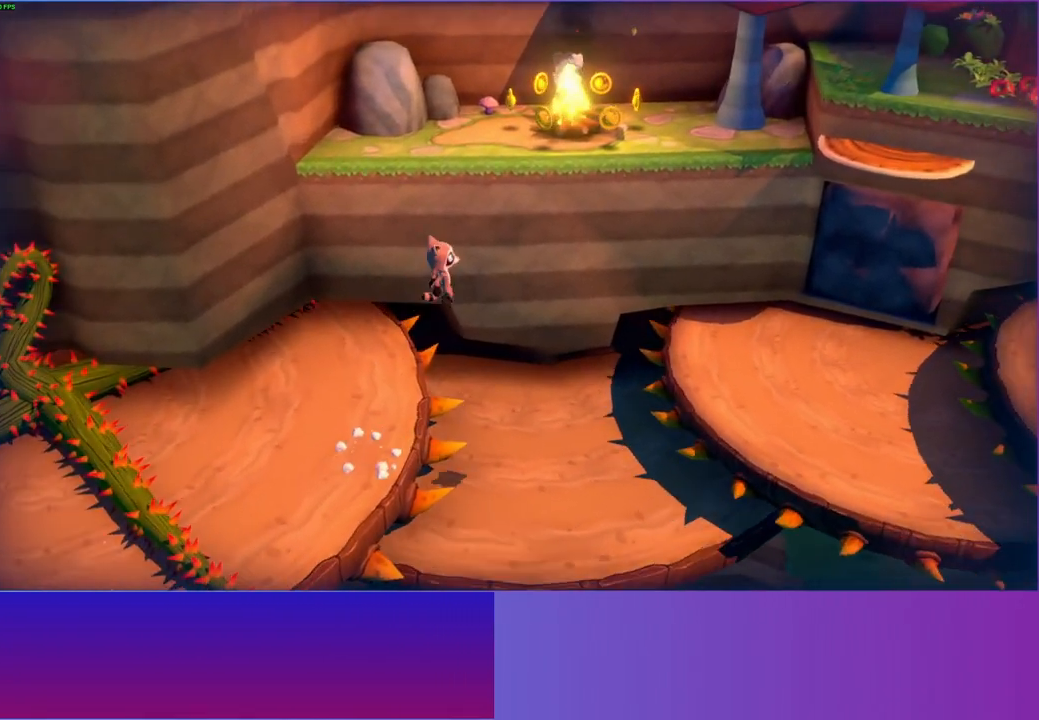
{"buttons": ["A"], "left_stick": "right", "right_stick": "center", "events": [[467, "A", "down"]]}
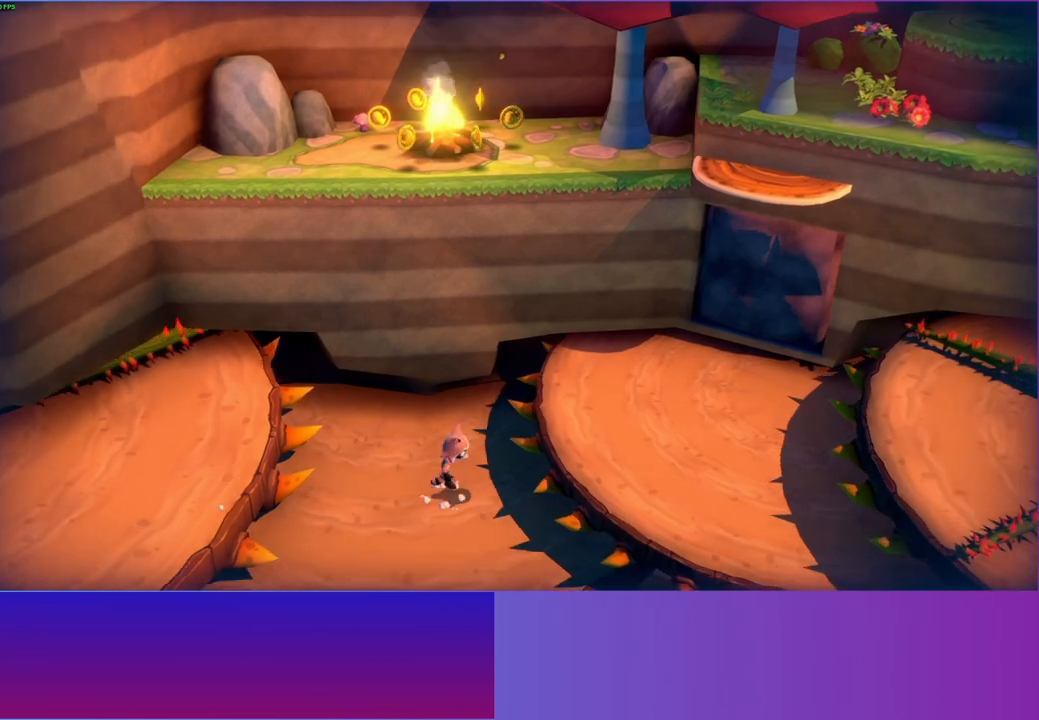
{"buttons": [], "left_stick": "right", "right_stick": "center", "events": [[350, "A", "up"]]}
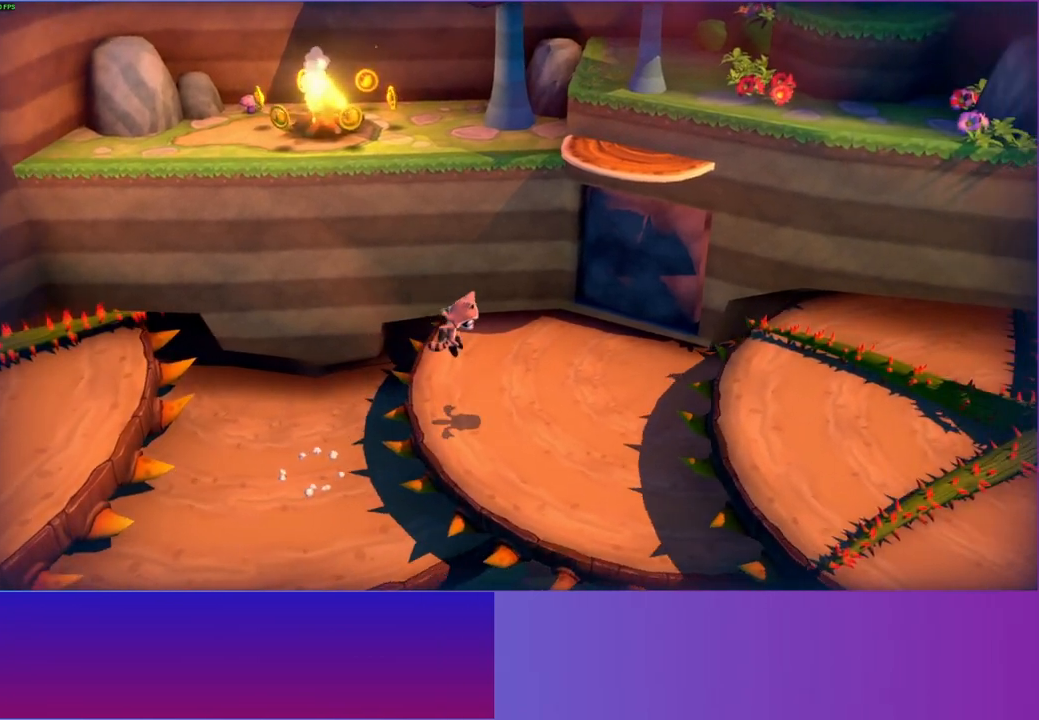
{"buttons": ["A"], "left_stick": "right", "right_stick": "center", "events": [[367, "A", "down"]]}
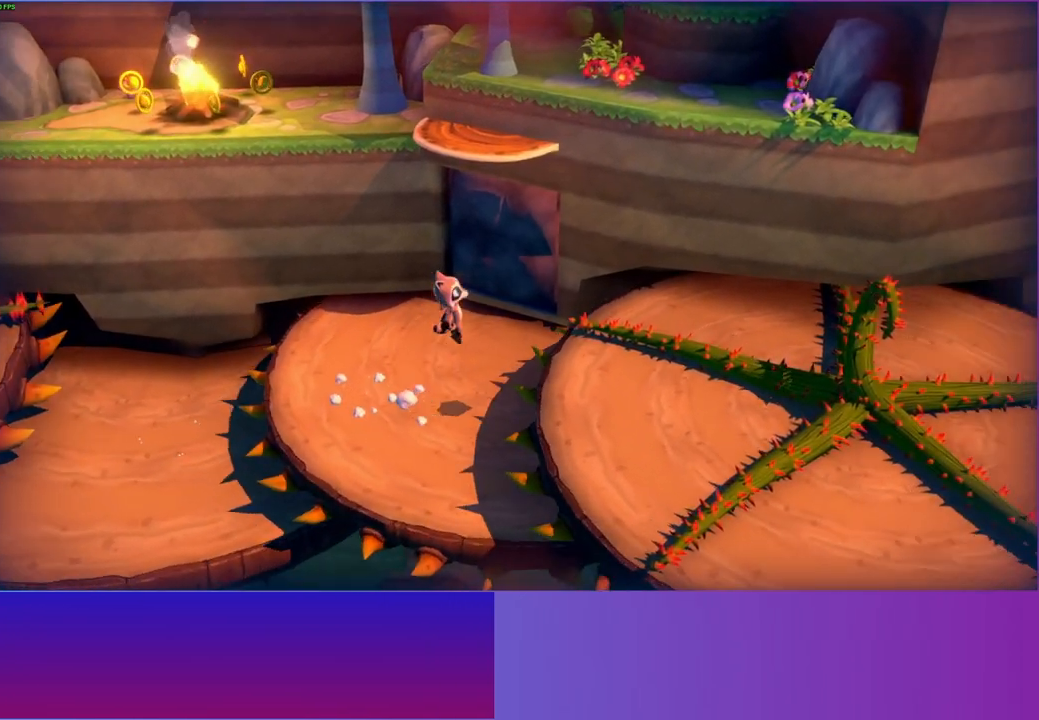
{"buttons": [], "left_stick": "up-left", "right_stick": "center", "events": [[333, "left_stick", "up"], [383, "A", "up"], [383, "left_stick", "up-left"]]}
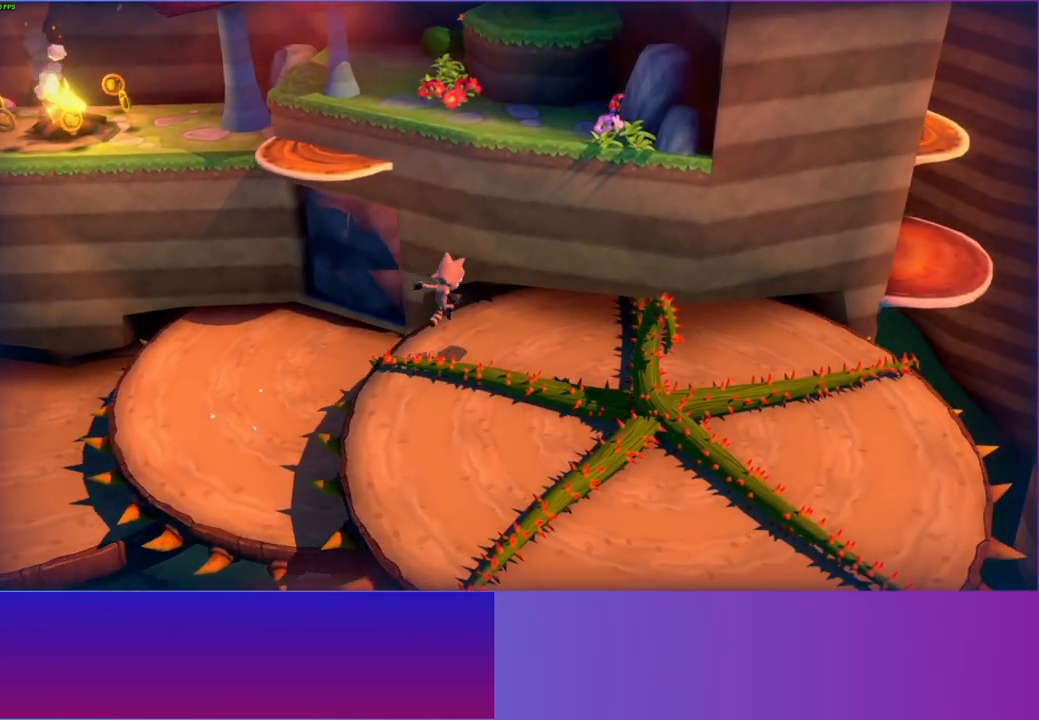
{"buttons": ["A"], "left_stick": "up-left", "right_stick": "center", "events": [[167, "A", "down"]]}
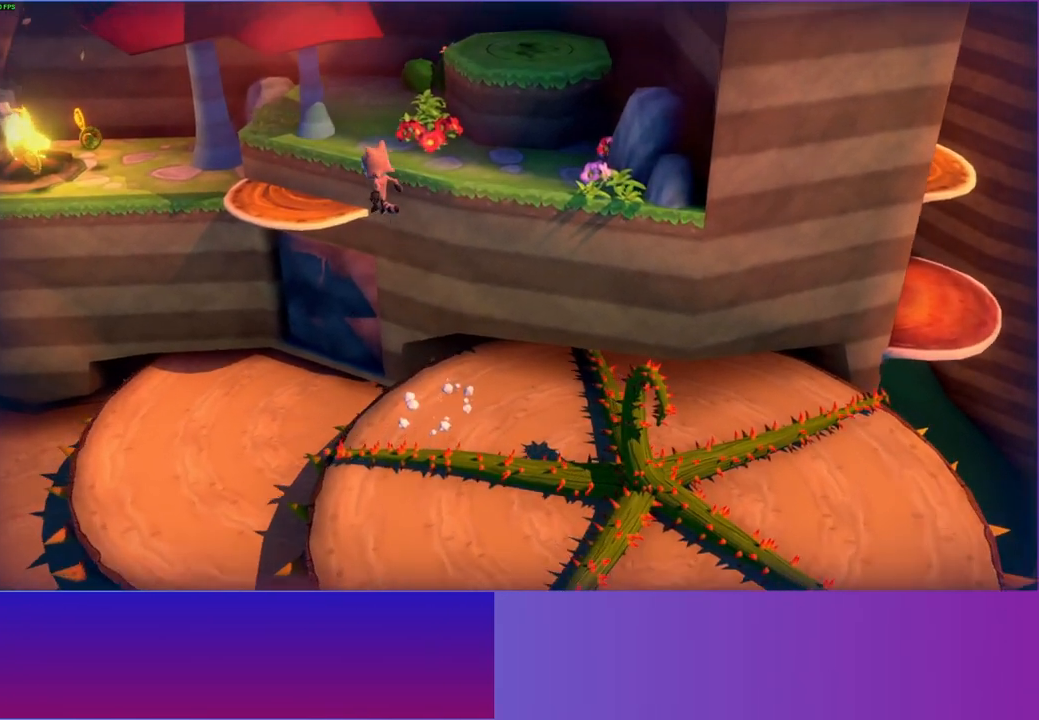
{"buttons": ["A"], "left_stick": "up-left", "right_stick": "center", "events": [[117, "A", "up"], [333, "A", "down"]]}
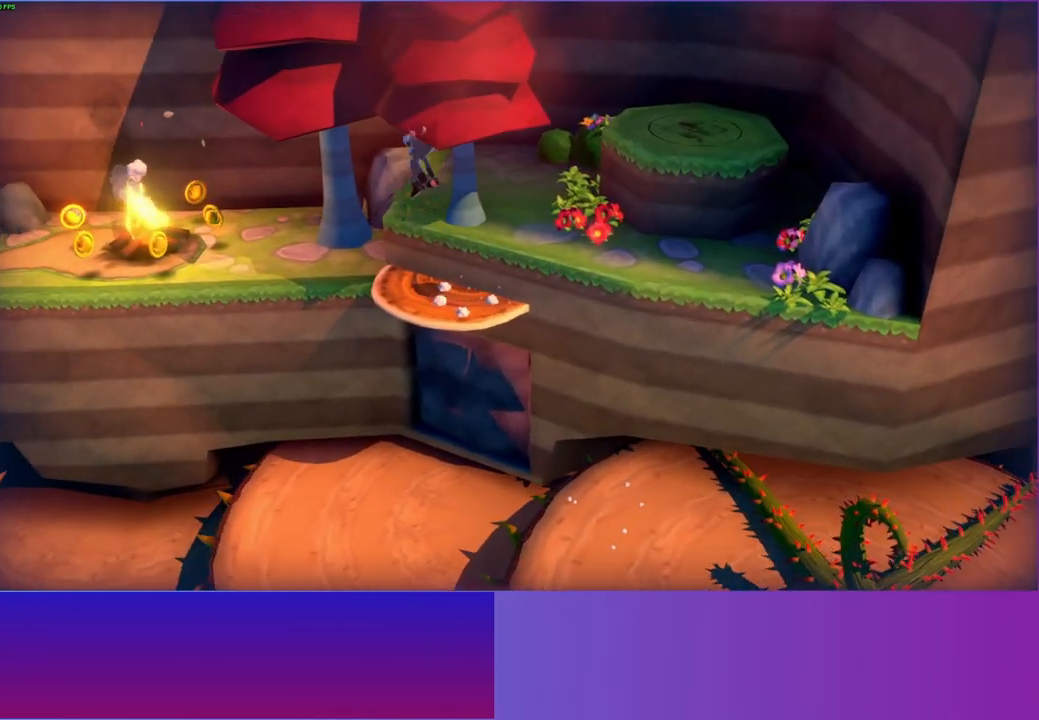
{"buttons": [], "left_stick": "up-left", "right_stick": "center", "events": [[117, "A", "up"], [250, "Y", "down"], [367, "Y", "up"]]}
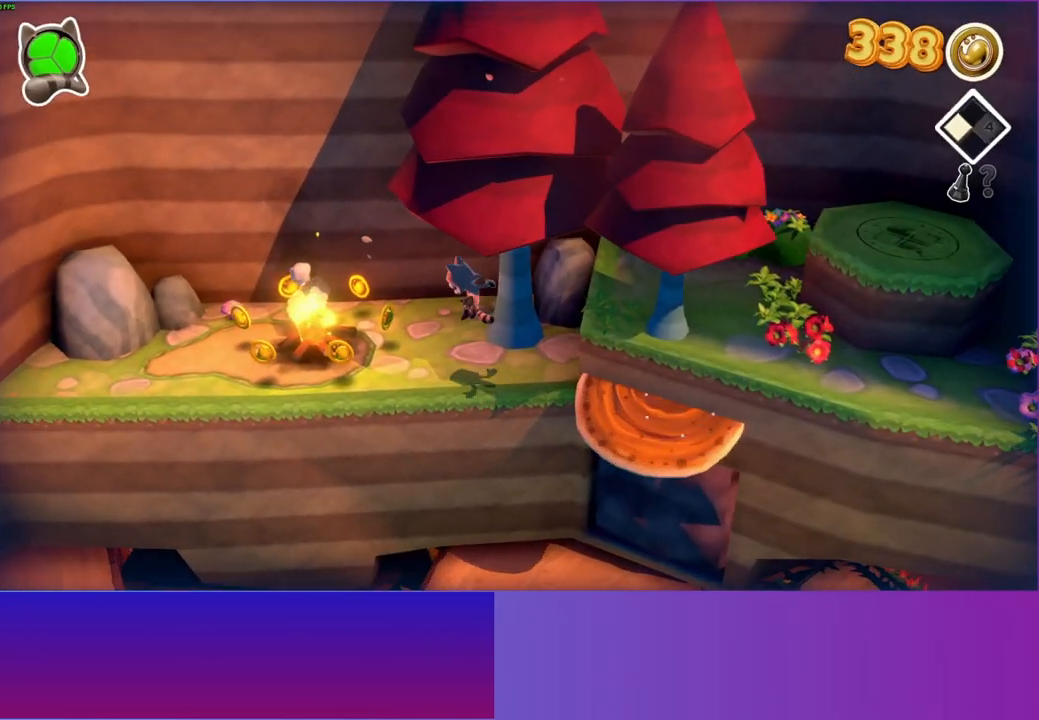
{"buttons": [], "left_stick": "left", "right_stick": "center", "events": [[500, "left_stick", "left"]]}
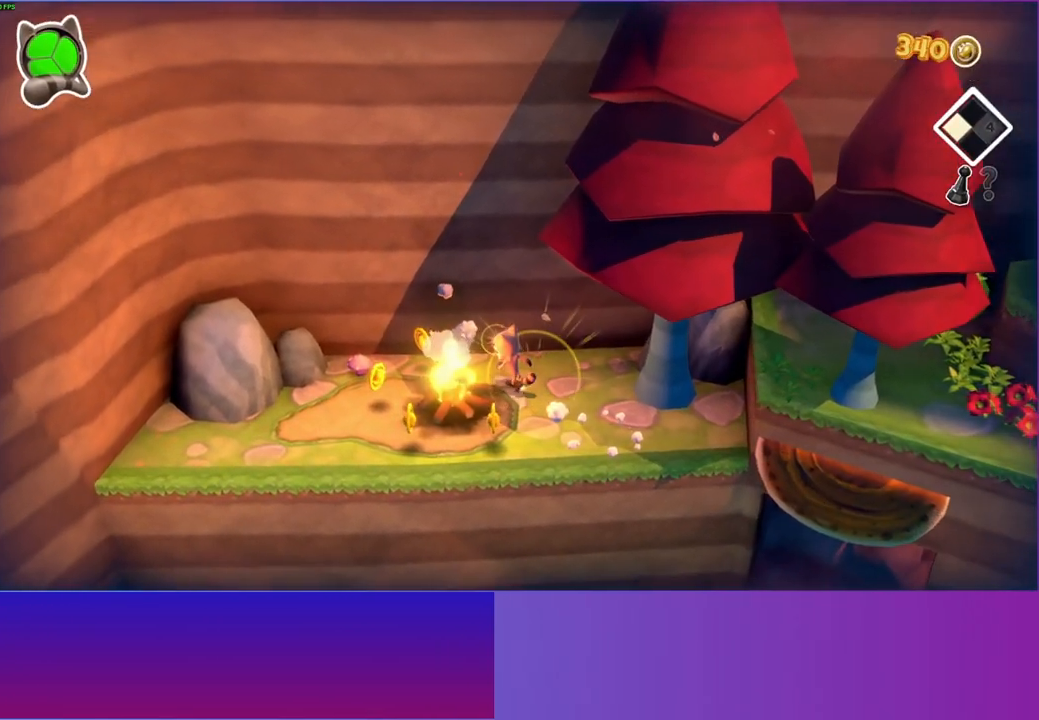
{"buttons": [], "left_stick": "down-left", "right_stick": "center", "events": [[350, "left_stick", "down-left"], [417, "X", "down"], [500, "X", "up"]]}
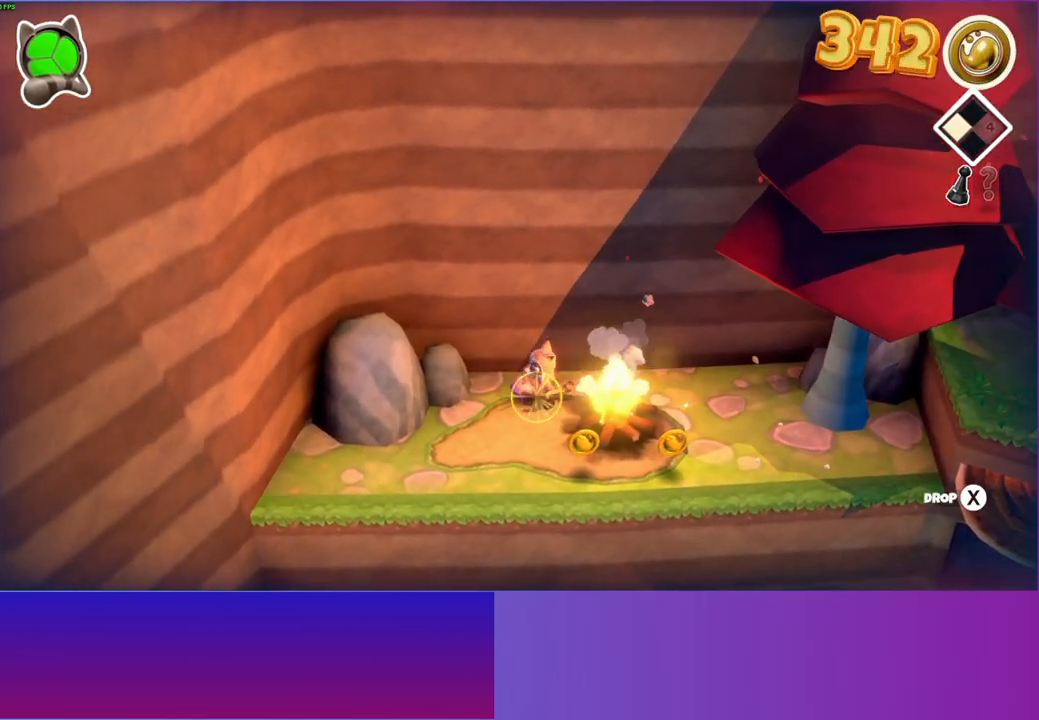
{"buttons": [], "left_stick": "down-left", "right_stick": "center", "events": [[17, "left_stick", "down"], [233, "Y", "down"], [317, "left_stick", "down-left"], [350, "Y", "up"]]}
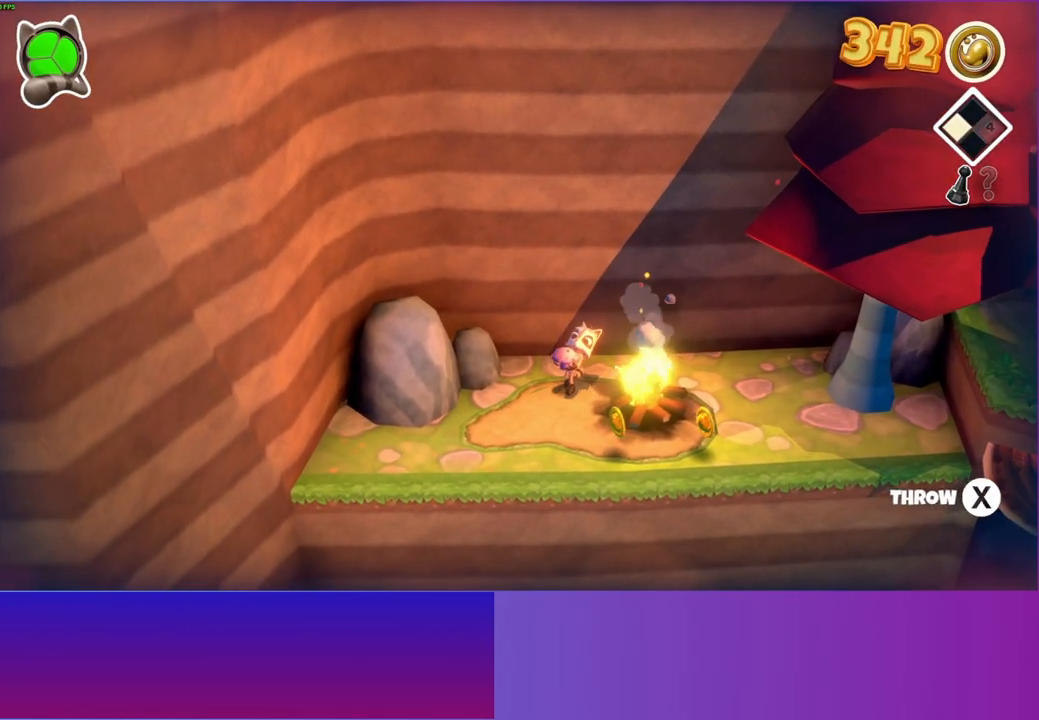
{"buttons": [], "left_stick": "down-left", "right_stick": "center", "events": []}
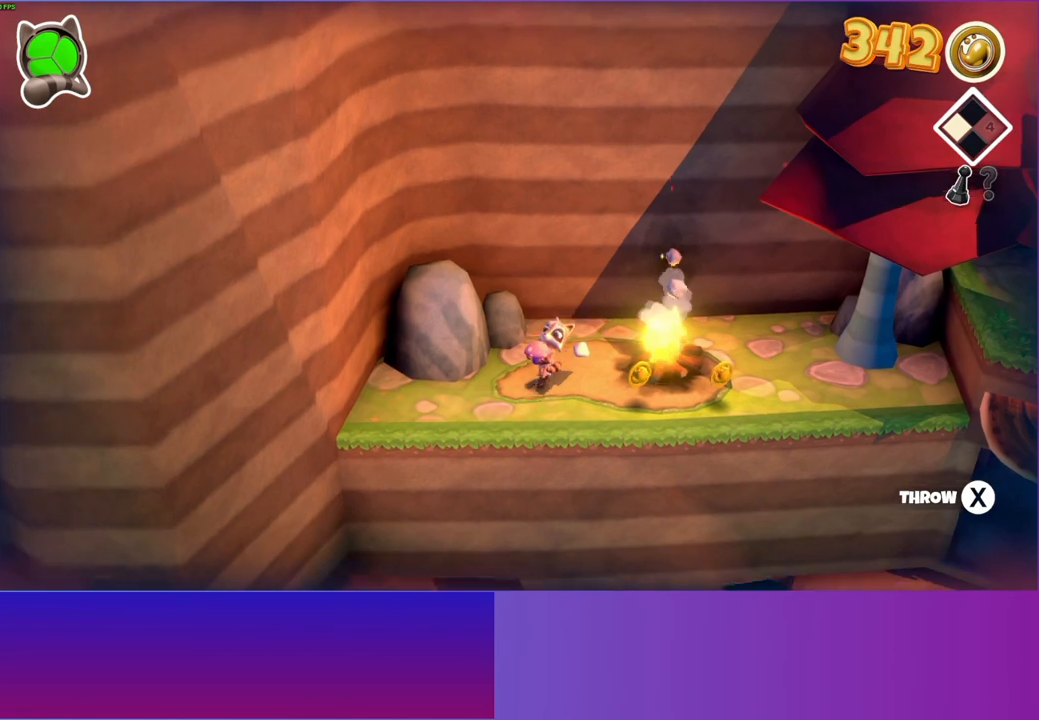
{"buttons": [], "left_stick": "down-left", "right_stick": "center", "events": []}
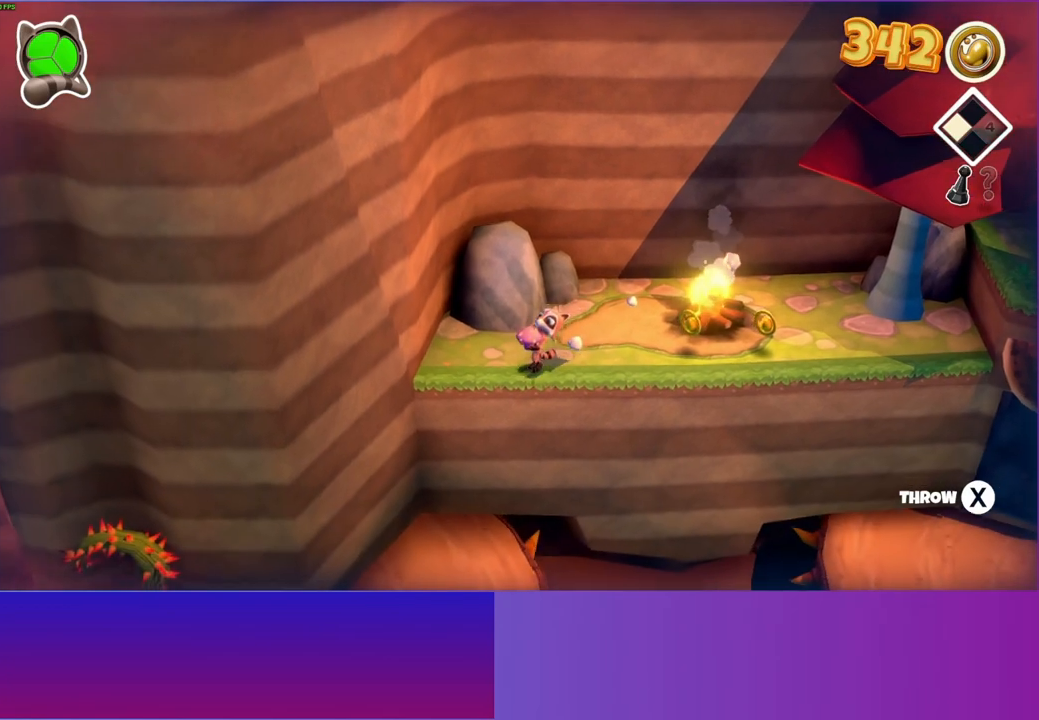
{"buttons": [], "left_stick": "down", "right_stick": "center", "events": [[33, "Y", "down"], [200, "Y", "up"], [217, "left_stick", "down"]]}
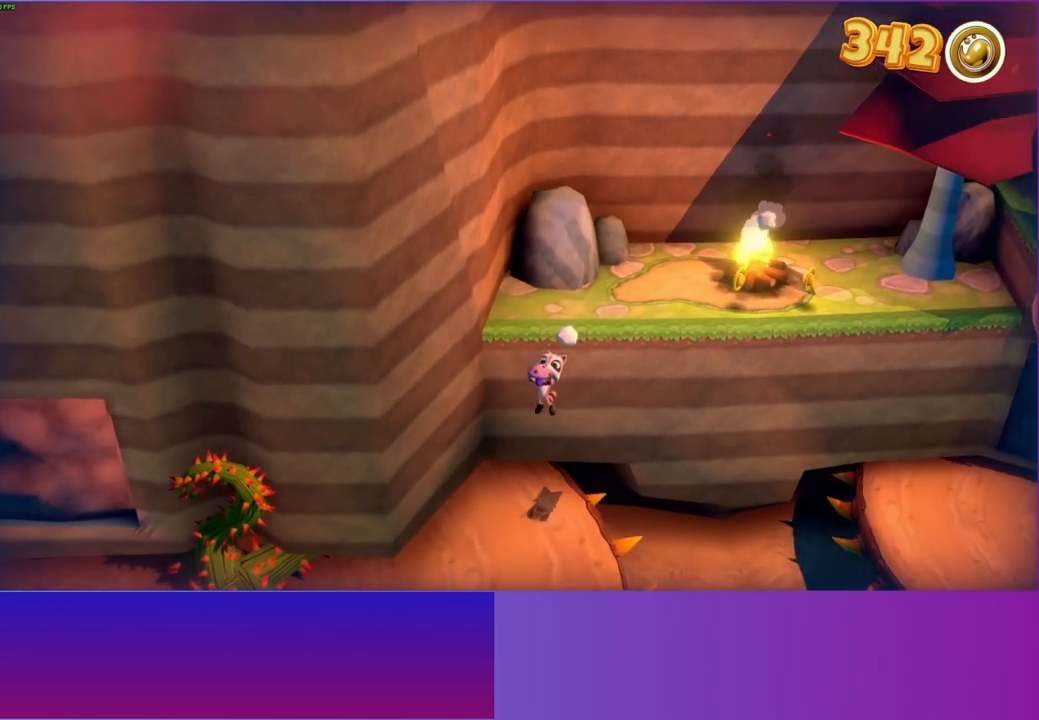
{"buttons": [], "left_stick": "down", "right_stick": "center", "events": [[300, "Y", "down"], [450, "Y", "up"]]}
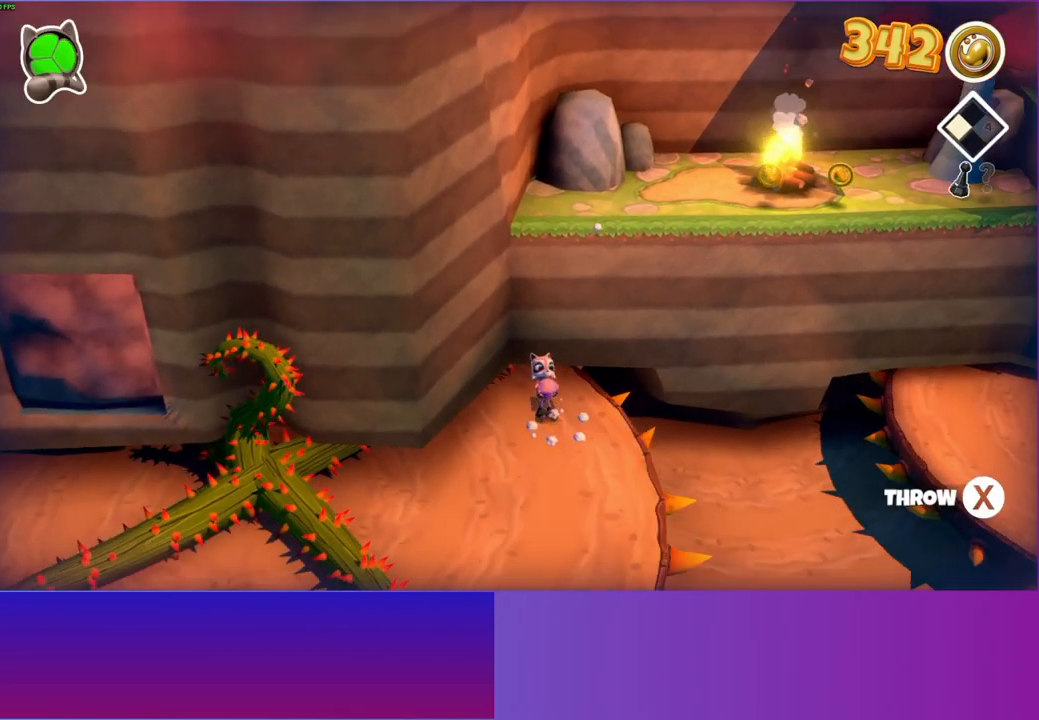
{"buttons": [], "left_stick": "down", "right_stick": "center", "events": []}
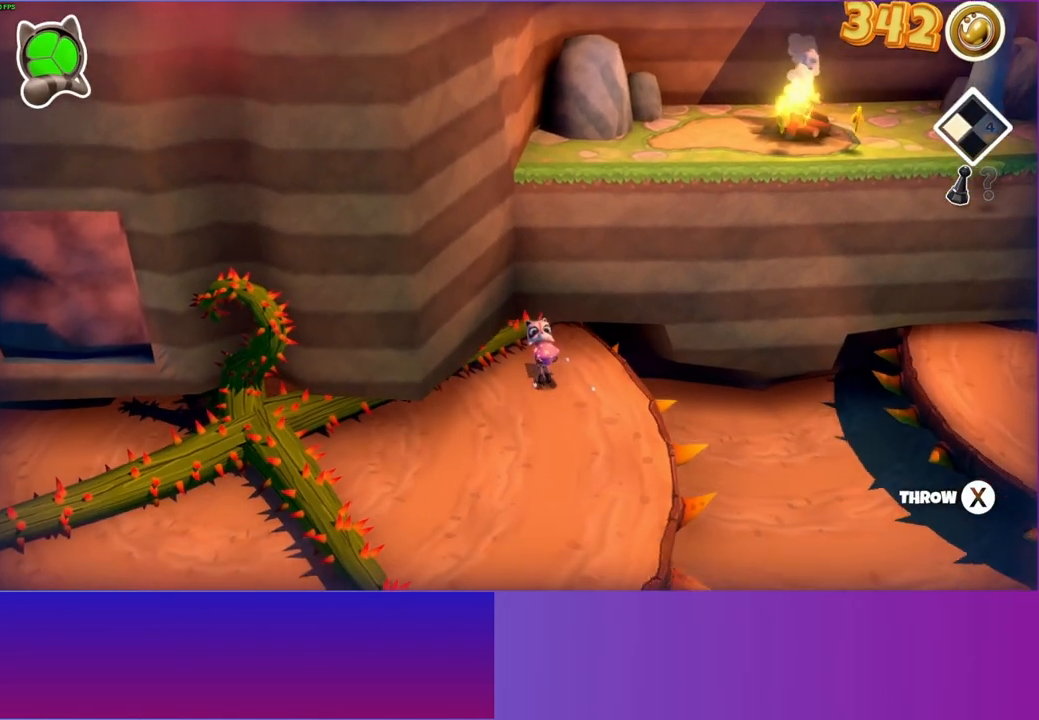
{"buttons": [], "left_stick": "down", "right_stick": "center", "events": []}
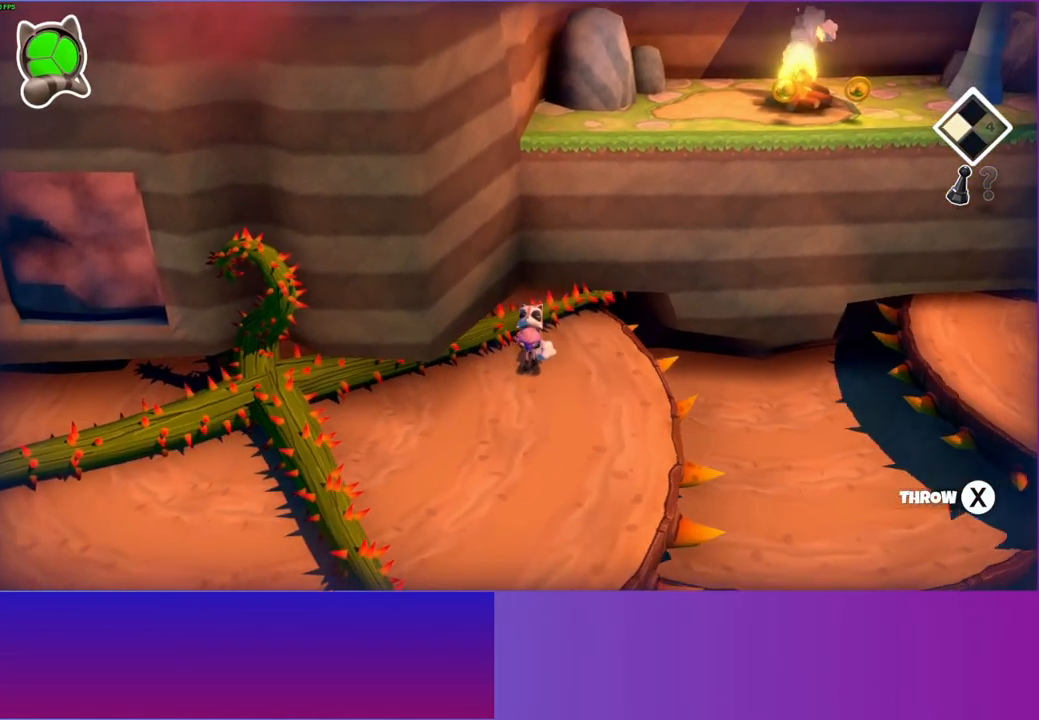
{"buttons": [], "left_stick": "down", "right_stick": "center", "events": []}
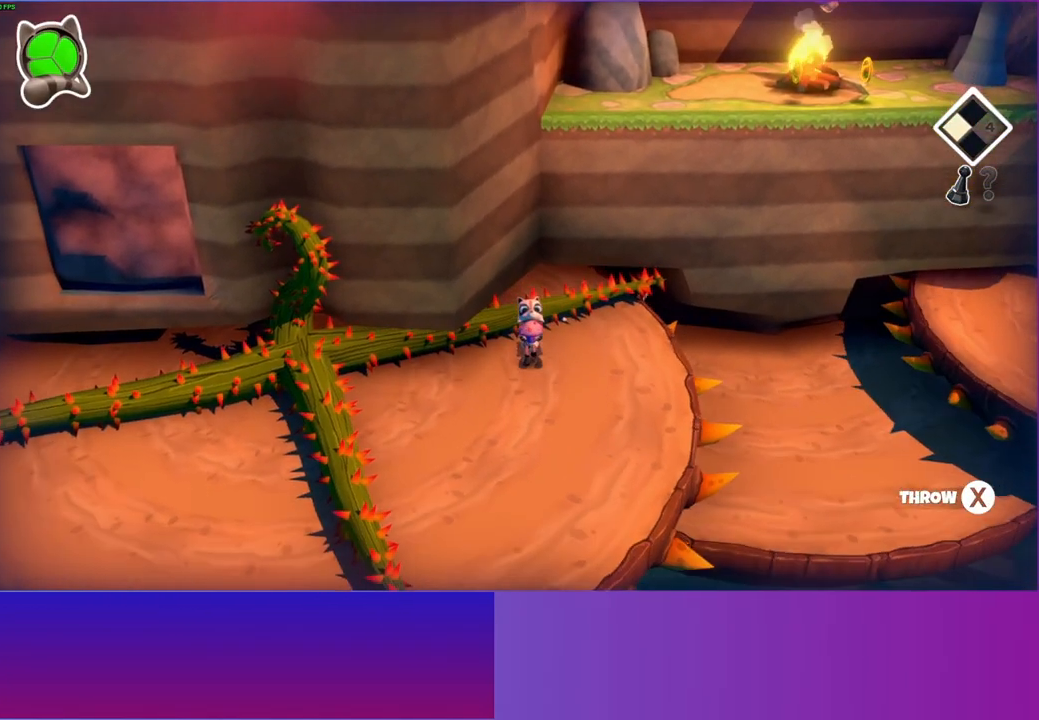
{"buttons": [], "left_stick": "down", "right_stick": "center", "events": []}
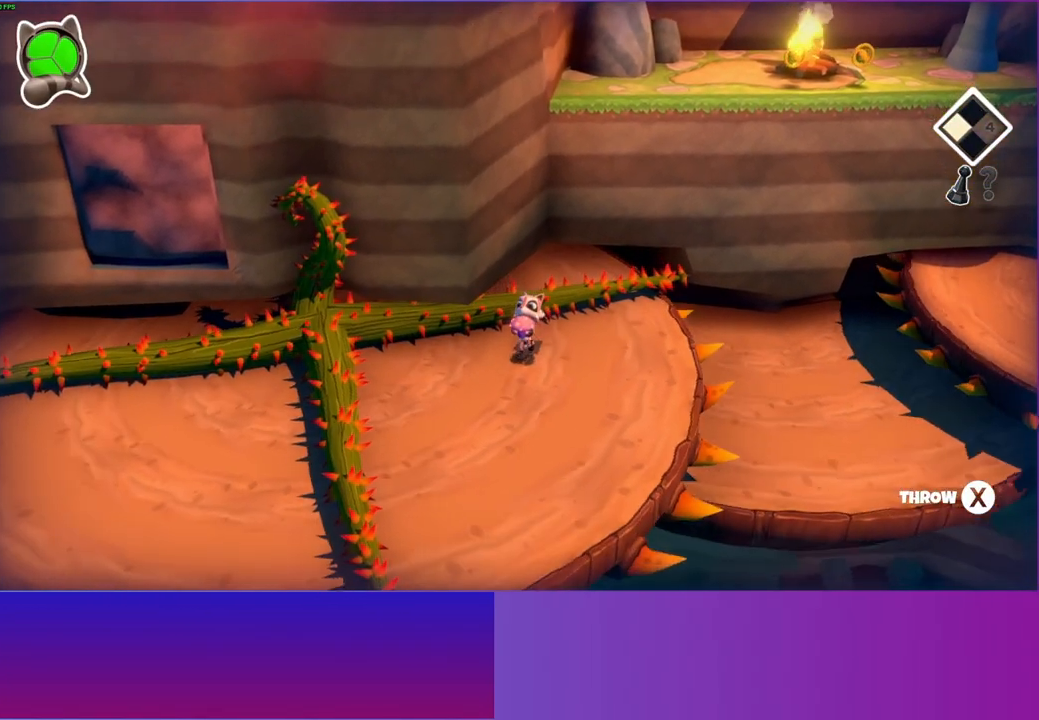
{"buttons": [], "left_stick": "down-left", "right_stick": "center", "events": [[317, "left_stick", "down-left"]]}
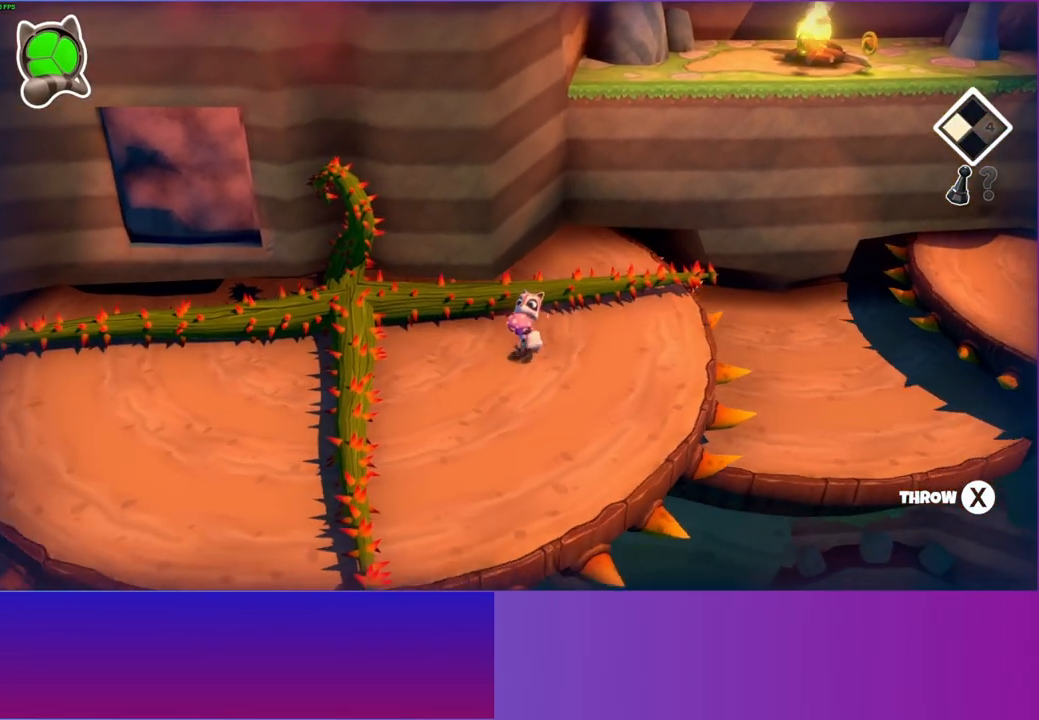
{"buttons": [], "left_stick": "down-left", "right_stick": "center", "events": []}
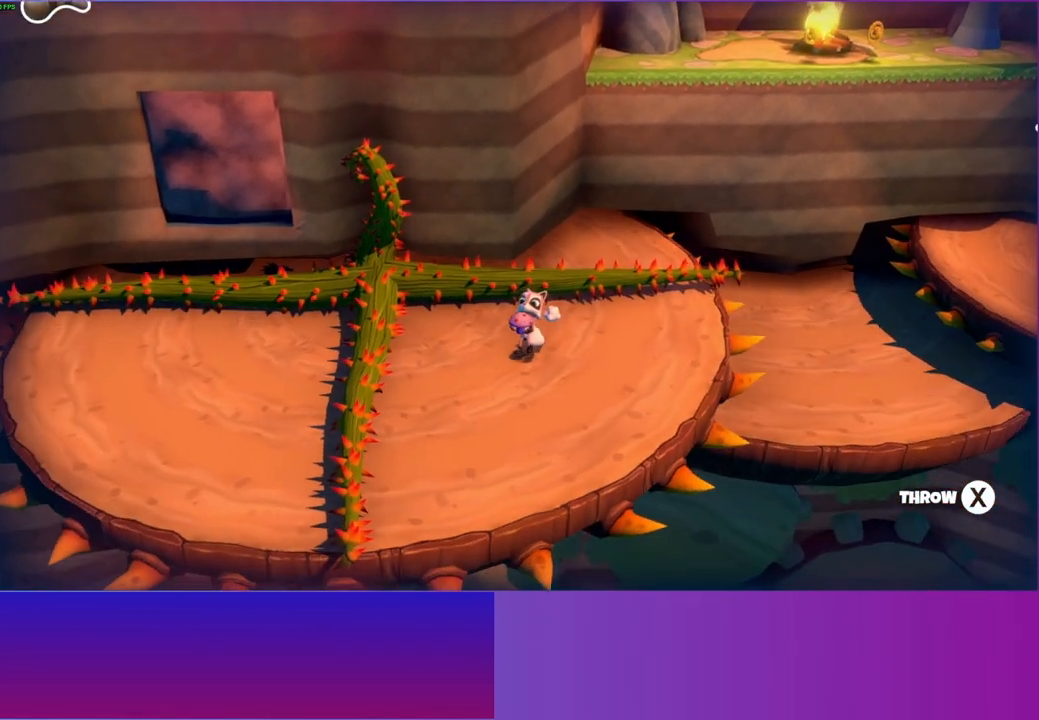
{"buttons": [], "left_stick": "down-left", "right_stick": "center", "events": []}
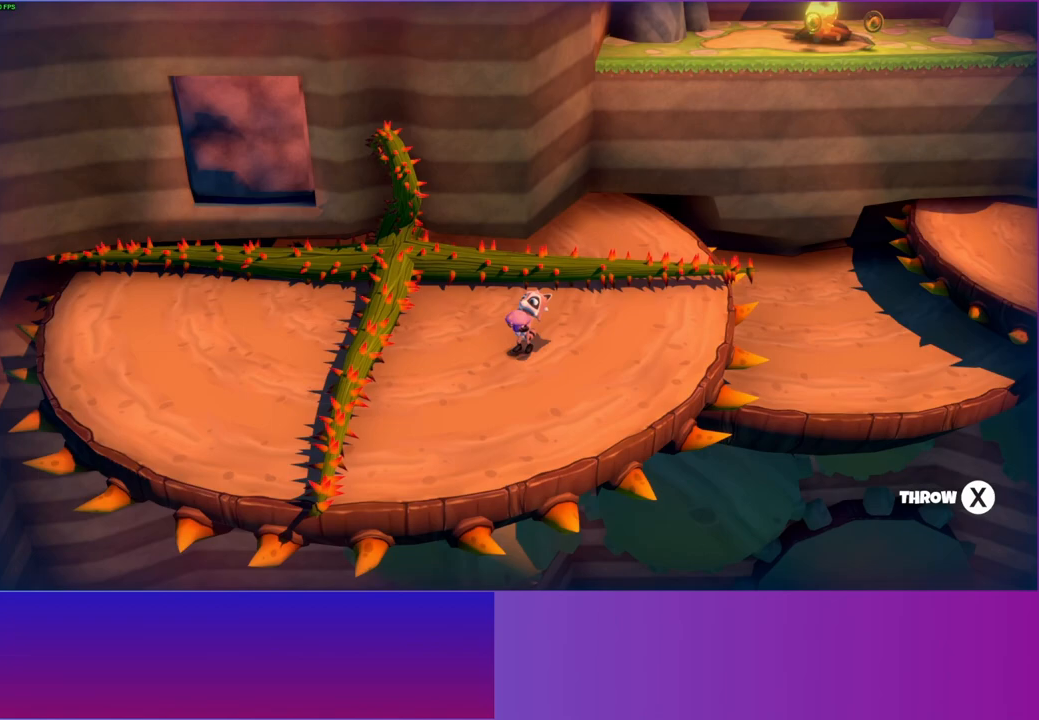
{"buttons": [], "left_stick": "down-left", "right_stick": "center", "events": []}
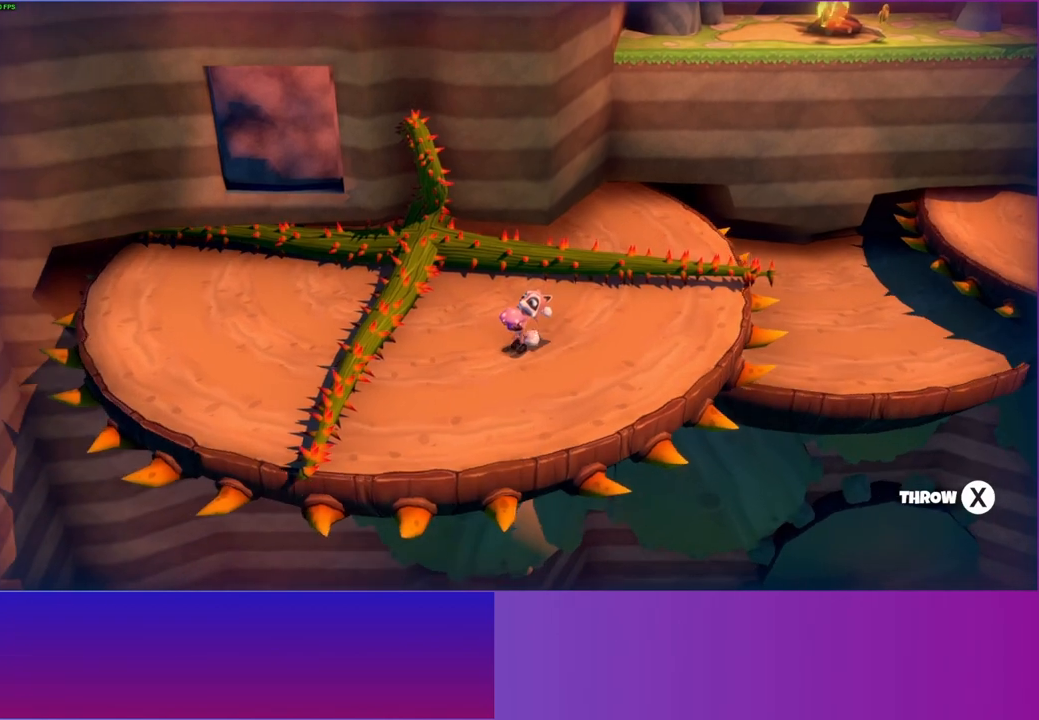
{"buttons": [], "left_stick": "up-left", "right_stick": "center", "events": [[100, "left_stick", "left"], [250, "left_stick", "up-left"]]}
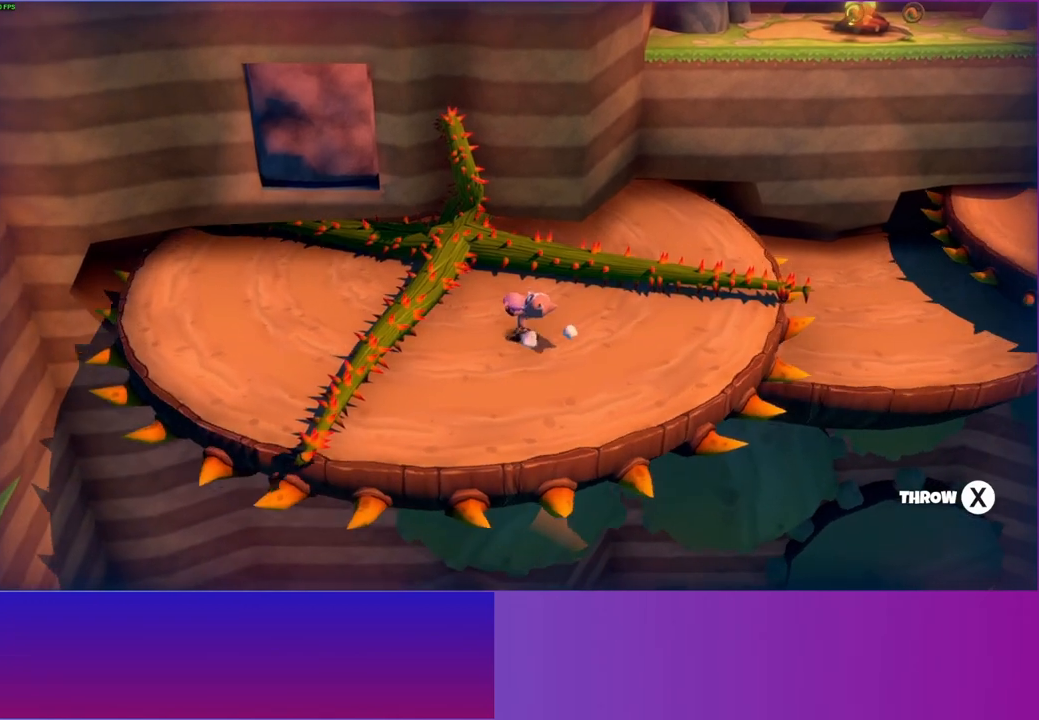
{"buttons": [], "left_stick": "left", "right_stick": "center", "events": [[67, "X", "down"], [183, "left_stick", "left"], [200, "X", "up"]]}
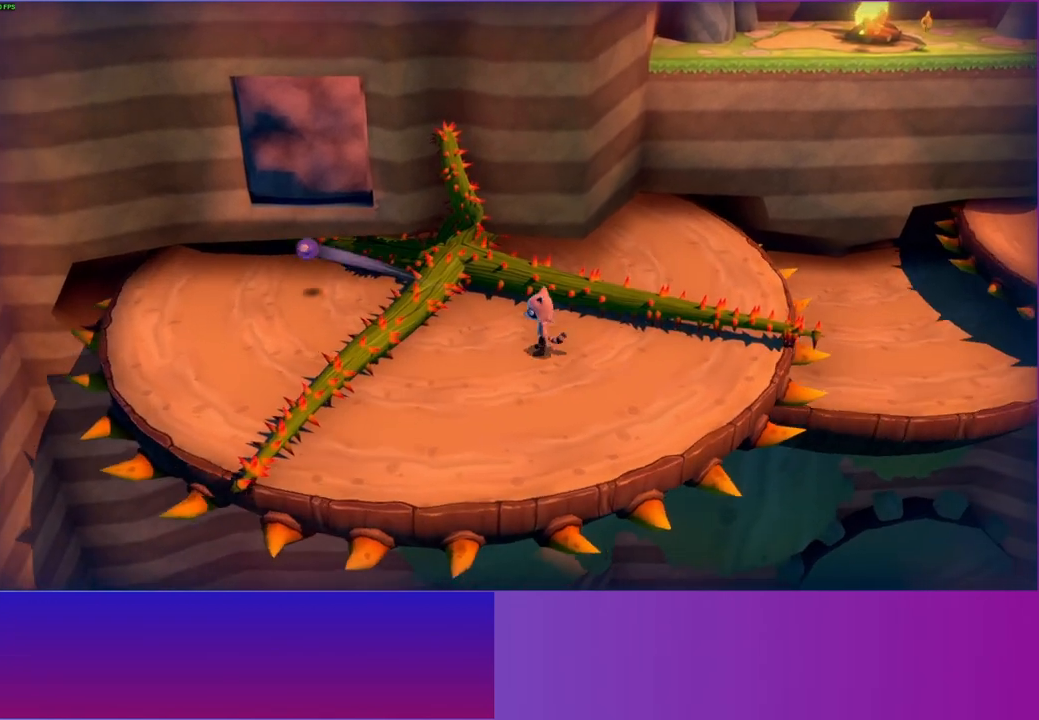
{"buttons": ["A"], "left_stick": "left", "right_stick": "center", "events": [[433, "A", "down"]]}
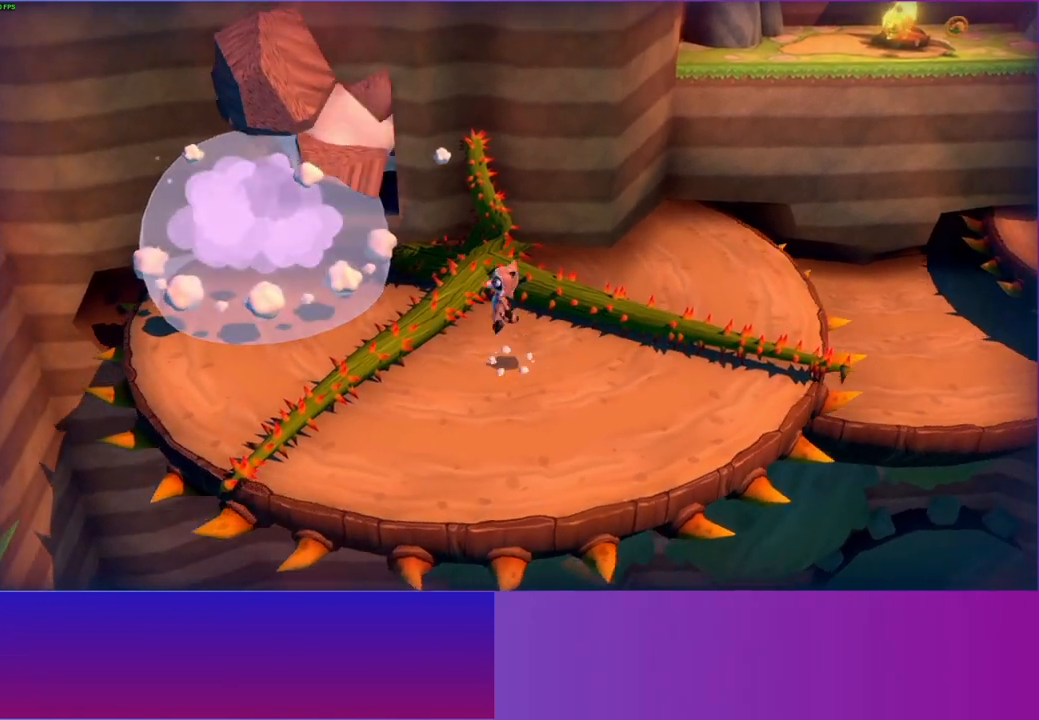
{"buttons": ["A"], "left_stick": "up-left", "right_stick": "center", "events": [[250, "left_stick", "up-left"]]}
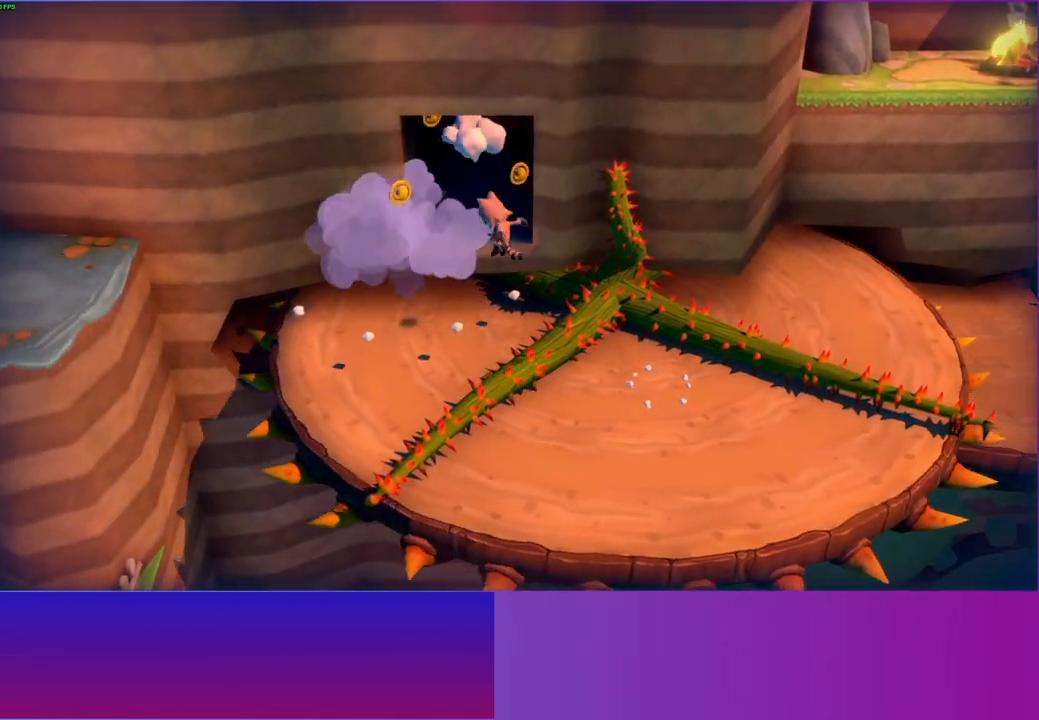
{"buttons": [], "left_stick": "up", "right_stick": "center", "events": [[17, "A", "up"], [83, "left_stick", "up"], [300, "A", "down"], [433, "A", "up"]]}
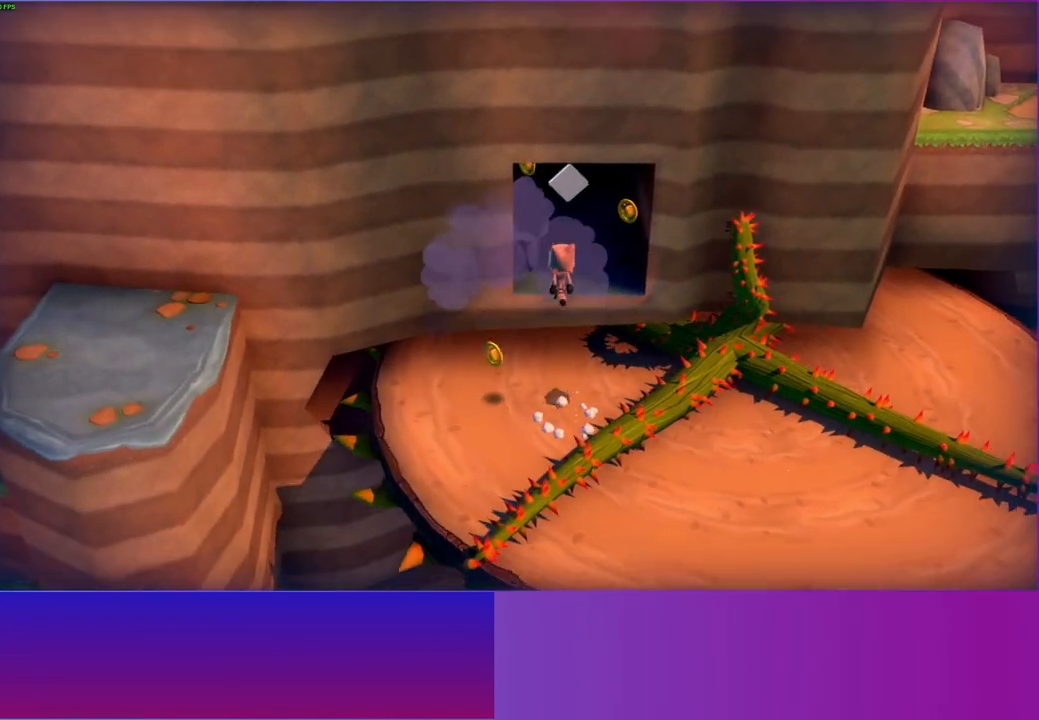
{"buttons": [], "left_stick": "up", "right_stick": "center", "events": [[117, "Y", "down"], [183, "Y", "up"]]}
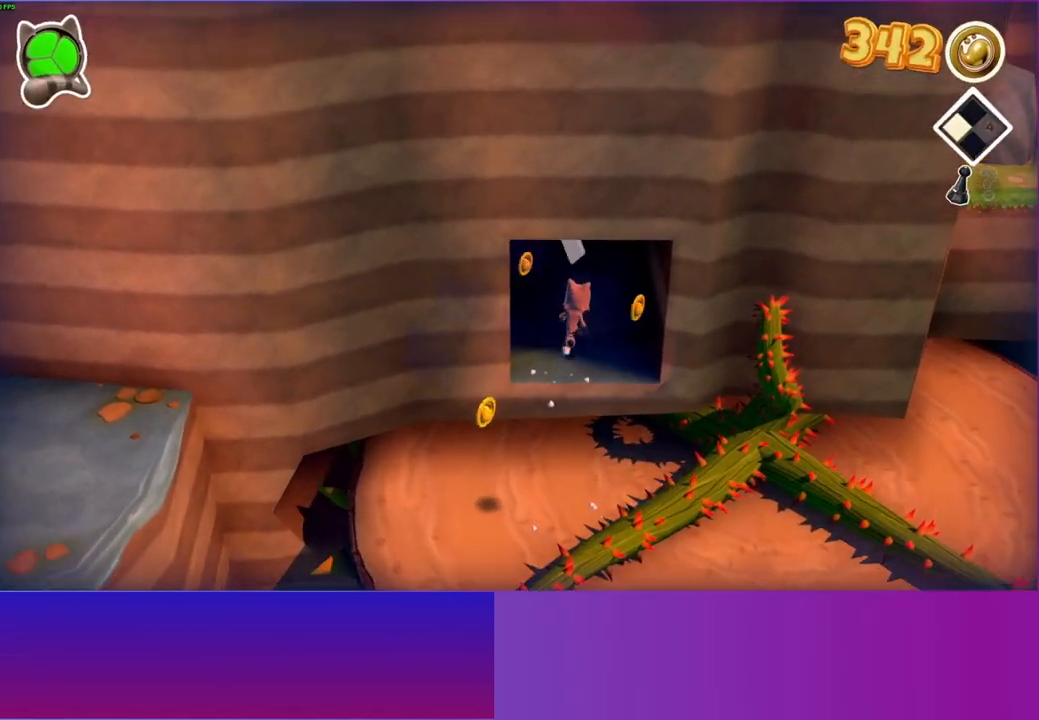
{"buttons": [], "left_stick": "center", "right_stick": "center", "events": [[467, "left_stick", "center"]]}